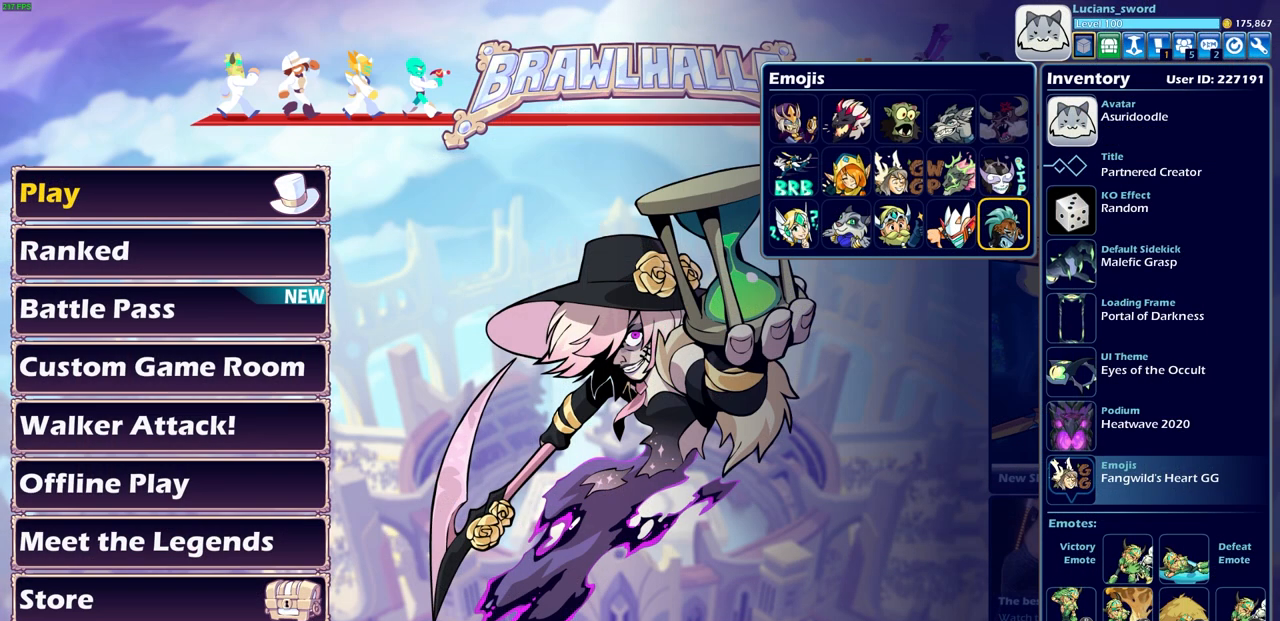
Gameplay with a controller (PlayStation layout); each line is a JSON object with the inputs held at the frame after it. "events" lists button and stick changes between this image and that frame as [ms after this image, input, new state], when the widget could be followed in between.
{"buttons": [], "left_stick": "center", "right_stick": "center", "events": []}
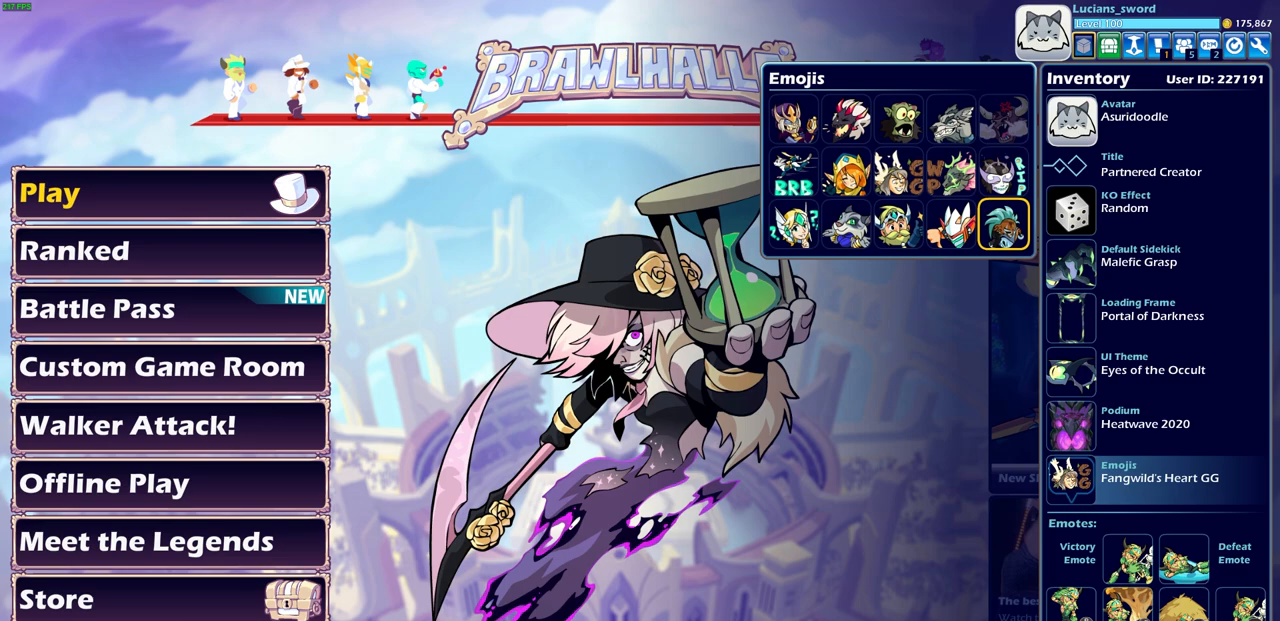
{"buttons": [], "left_stick": "center", "right_stick": "center", "events": []}
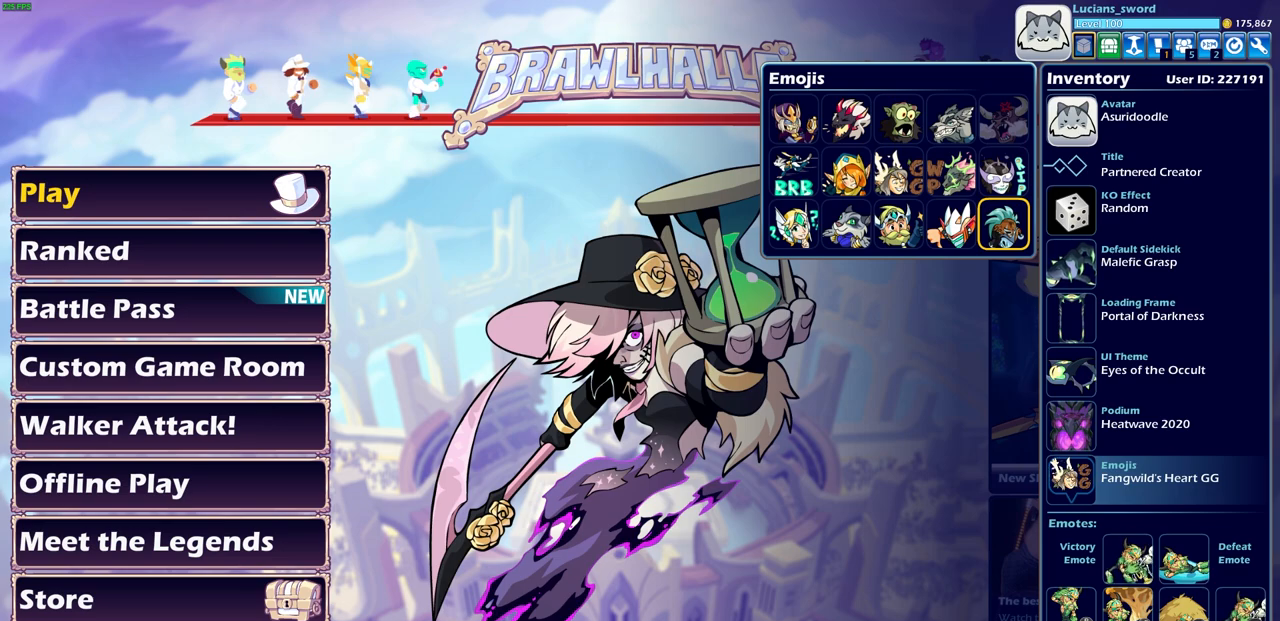
{"buttons": ["CIRCLE"], "left_stick": "center", "right_stick": "center", "events": [[450, "CIRCLE", "down"]]}
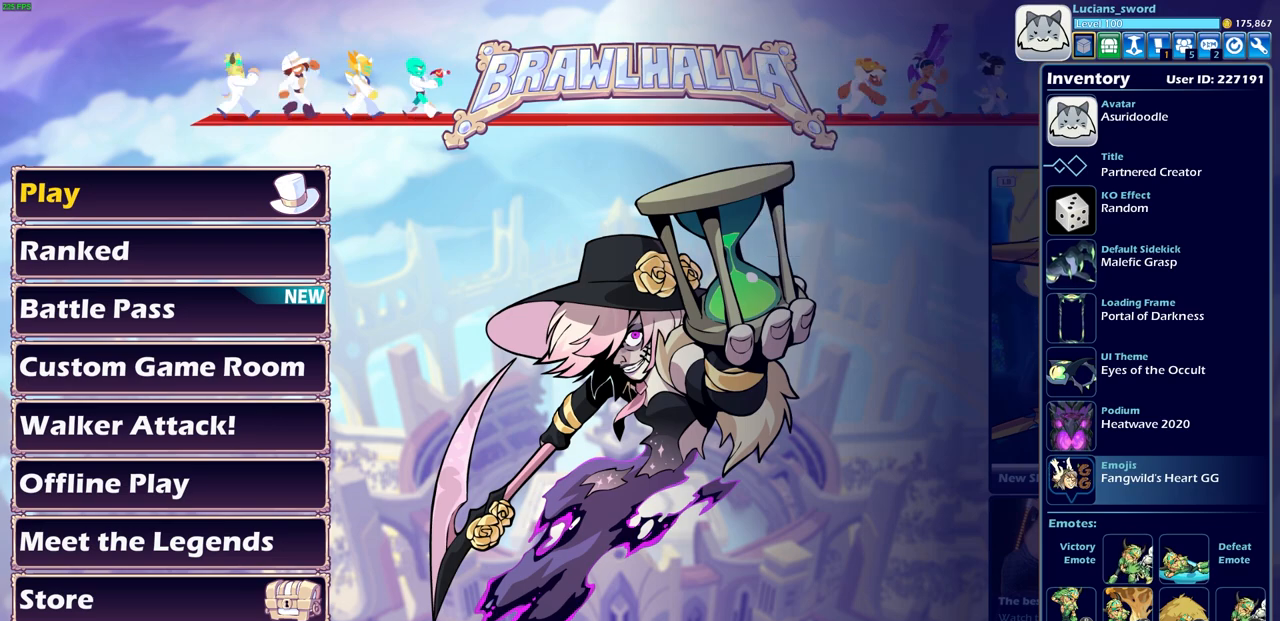
{"buttons": [], "left_stick": "center", "right_stick": "center", "events": [[83, "CIRCLE", "up"]]}
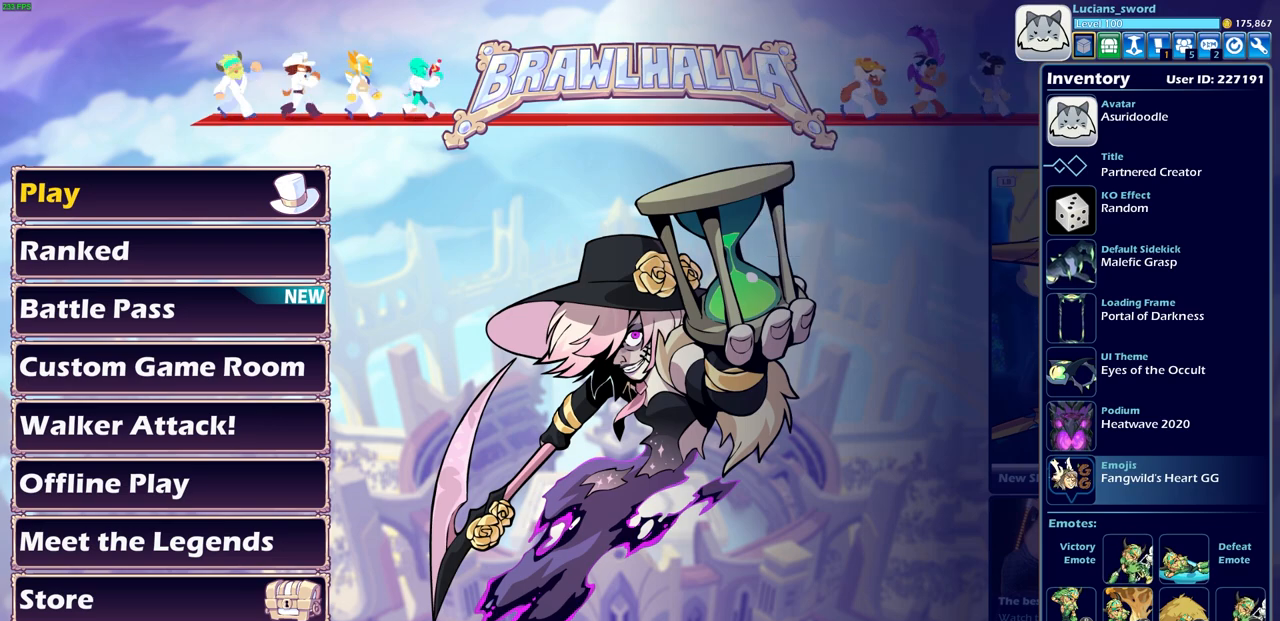
{"buttons": [], "left_stick": "center", "right_stick": "center", "events": [[167, "DPAD_LEFT", "down"], [300, "DPAD_LEFT", "up"]]}
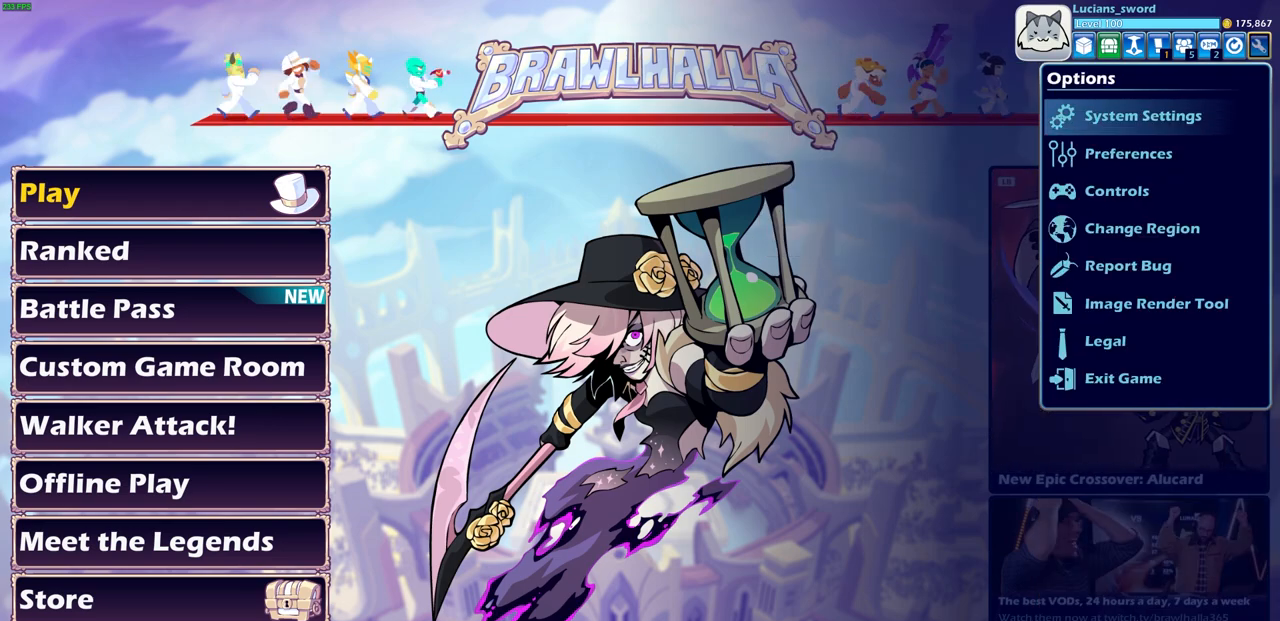
{"buttons": [], "left_stick": "center", "right_stick": "center", "events": []}
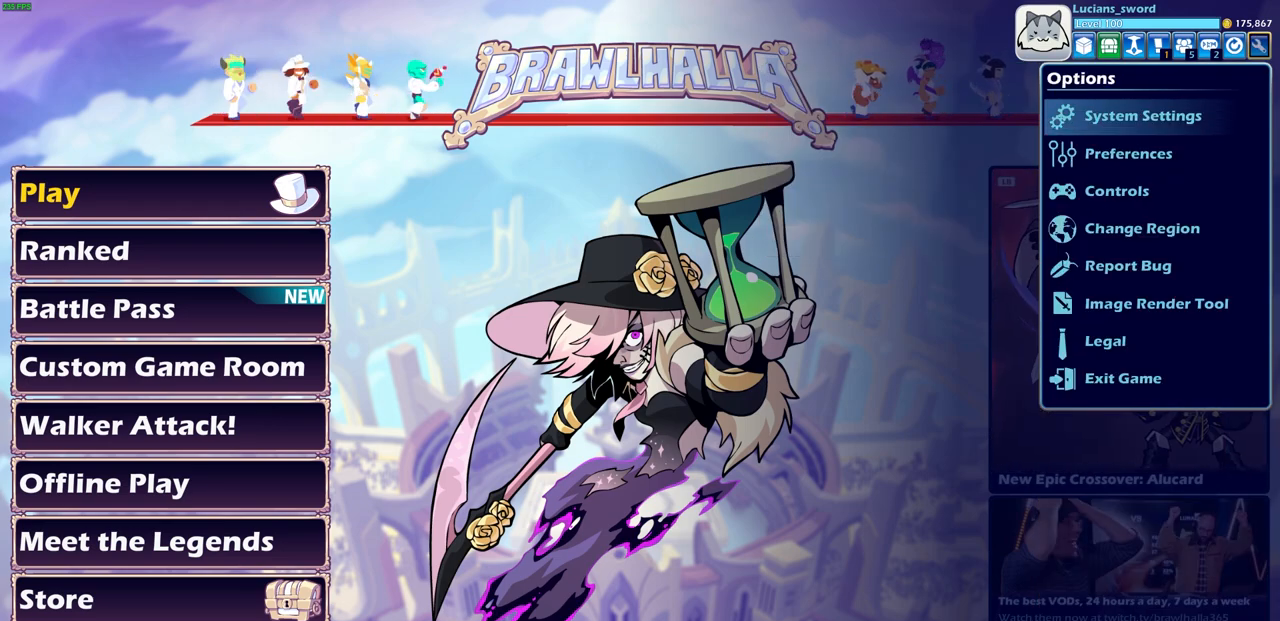
{"buttons": [], "left_stick": "center", "right_stick": "center", "events": []}
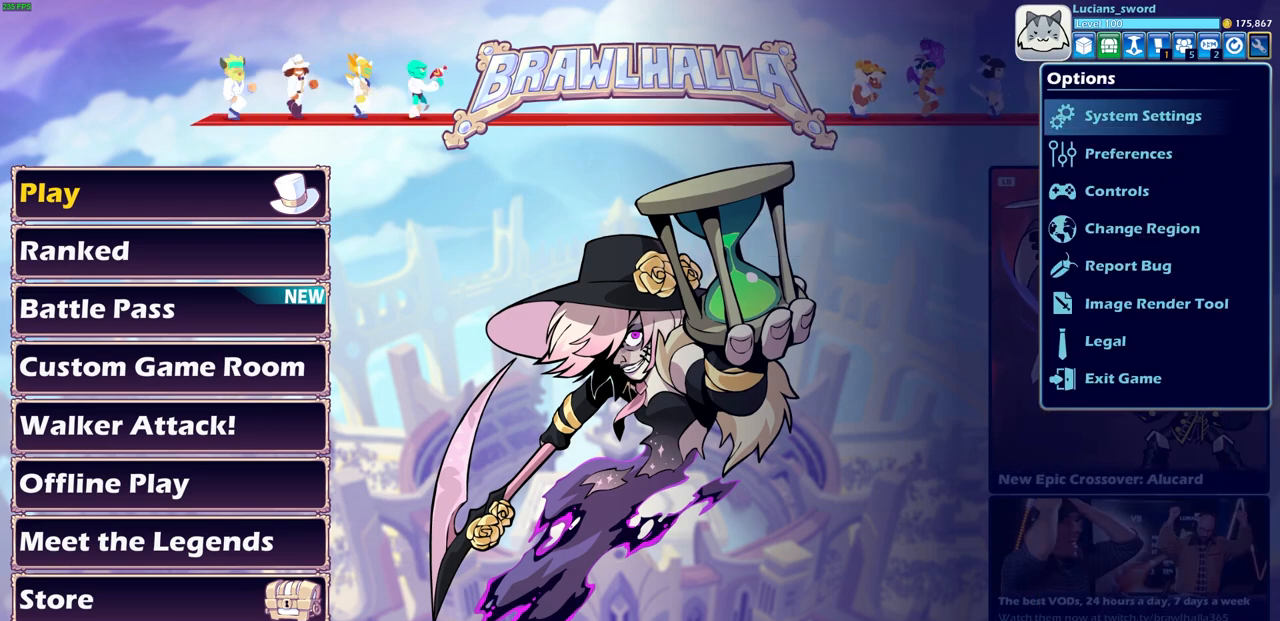
{"buttons": ["DPAD_DOWN"], "left_stick": "center", "right_stick": "center", "events": [[83, "DPAD_RIGHT", "down"], [217, "DPAD_RIGHT", "up"], [450, "DPAD_DOWN", "down"]]}
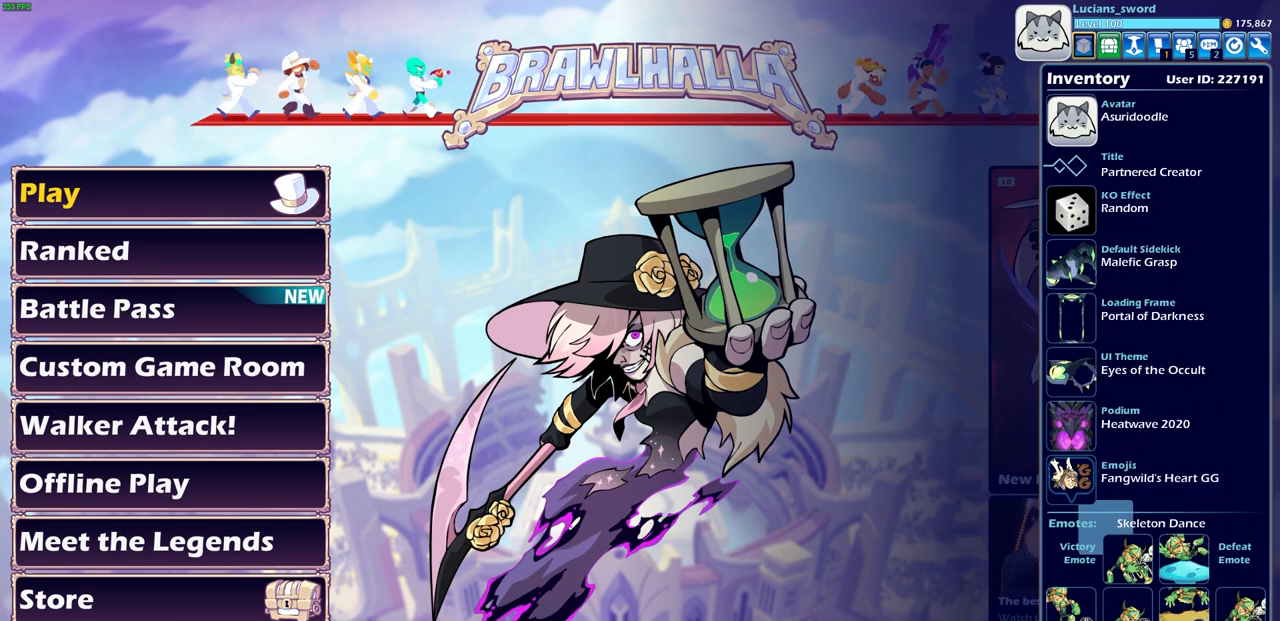
{"buttons": ["DPAD_DOWN"], "left_stick": "center", "right_stick": "center", "events": [[50, "DPAD_DOWN", "up"], [483, "DPAD_DOWN", "down"]]}
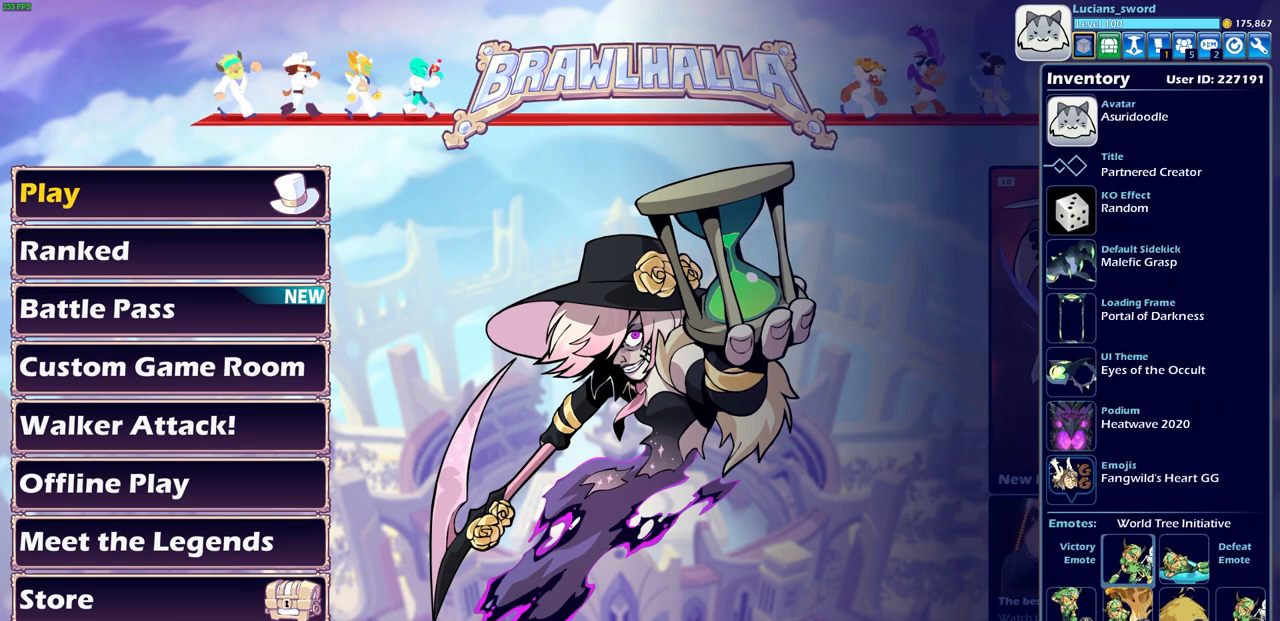
{"buttons": [], "left_stick": "center", "right_stick": "center", "events": [[117, "DPAD_DOWN", "up"], [283, "DPAD_RIGHT", "down"], [400, "DPAD_RIGHT", "up"]]}
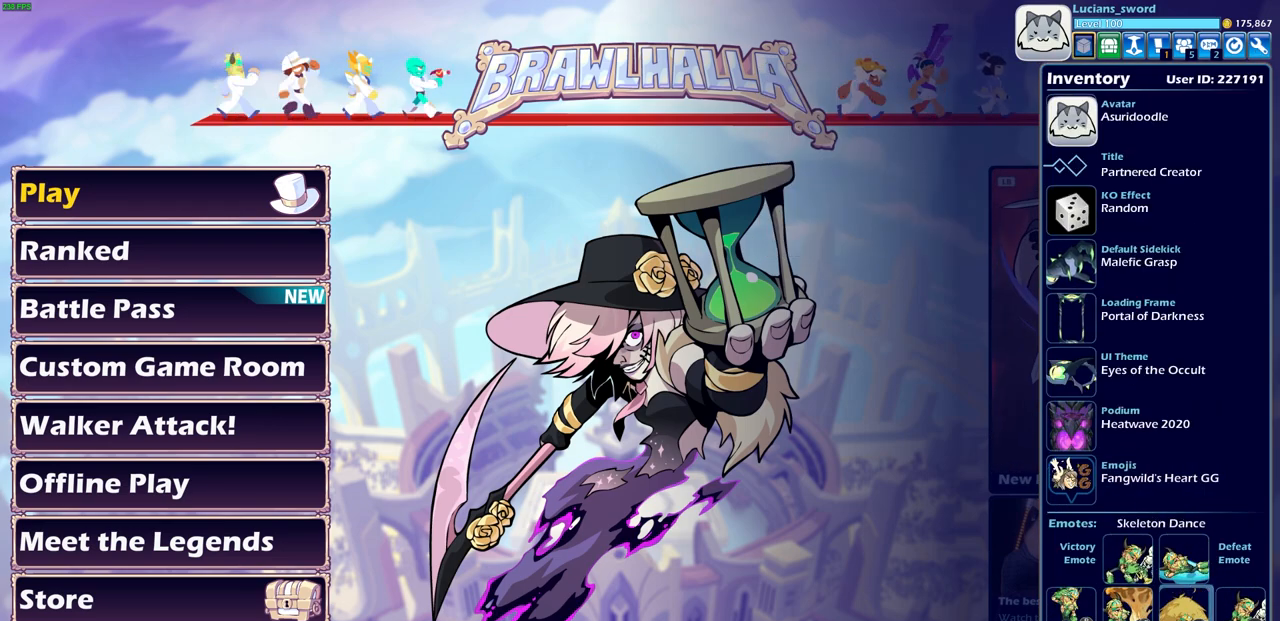
{"buttons": [], "left_stick": "center", "right_stick": "center", "events": [[17, "DPAD_RIGHT", "down"], [133, "DPAD_RIGHT", "up"], [317, "DPAD_LEFT", "down"], [417, "DPAD_LEFT", "up"]]}
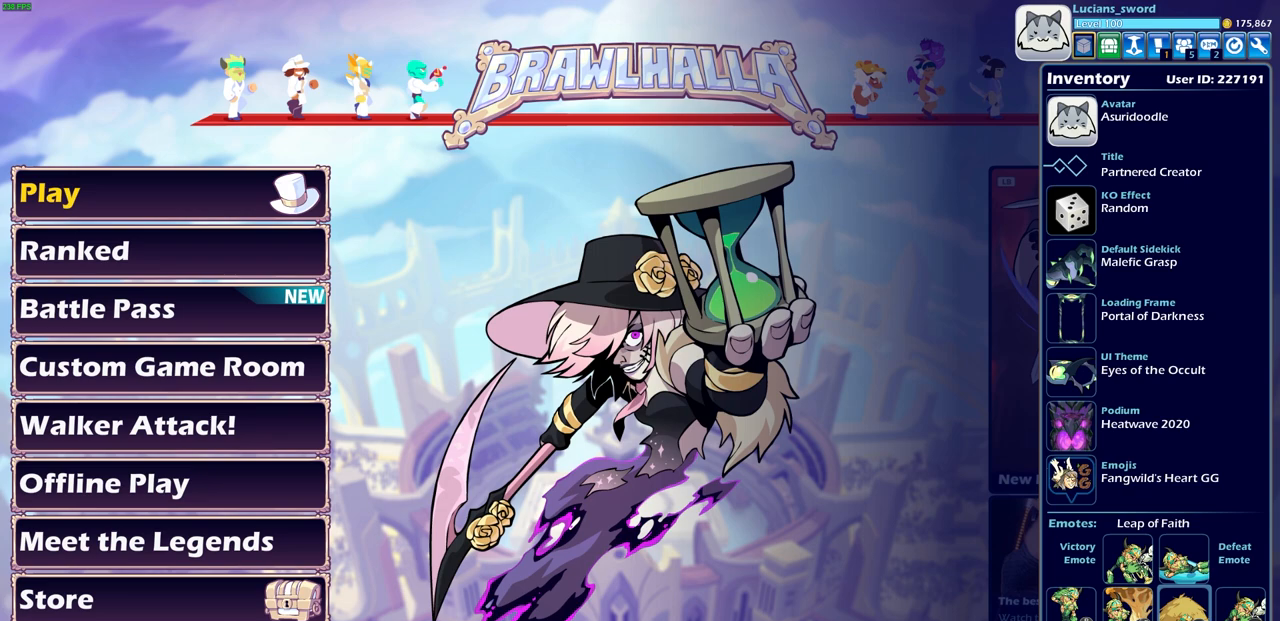
{"buttons": [], "left_stick": "center", "right_stick": "center", "events": []}
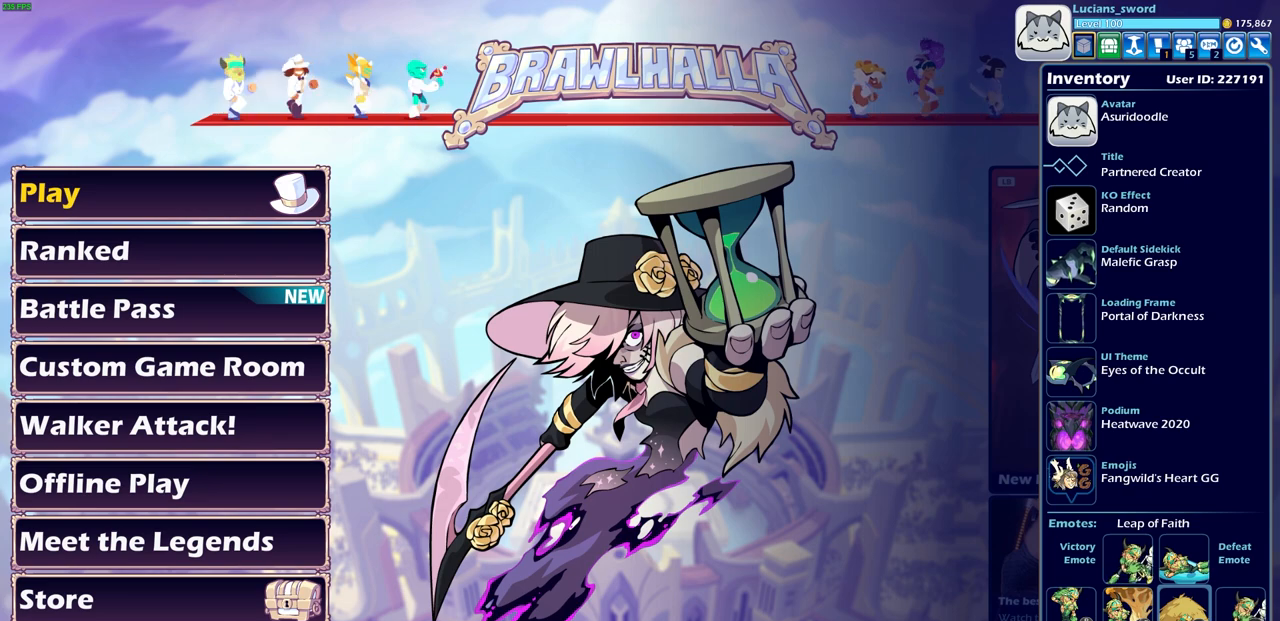
{"buttons": [], "left_stick": "center", "right_stick": "center", "events": [[317, "DPAD_LEFT", "down"], [450, "DPAD_LEFT", "up"]]}
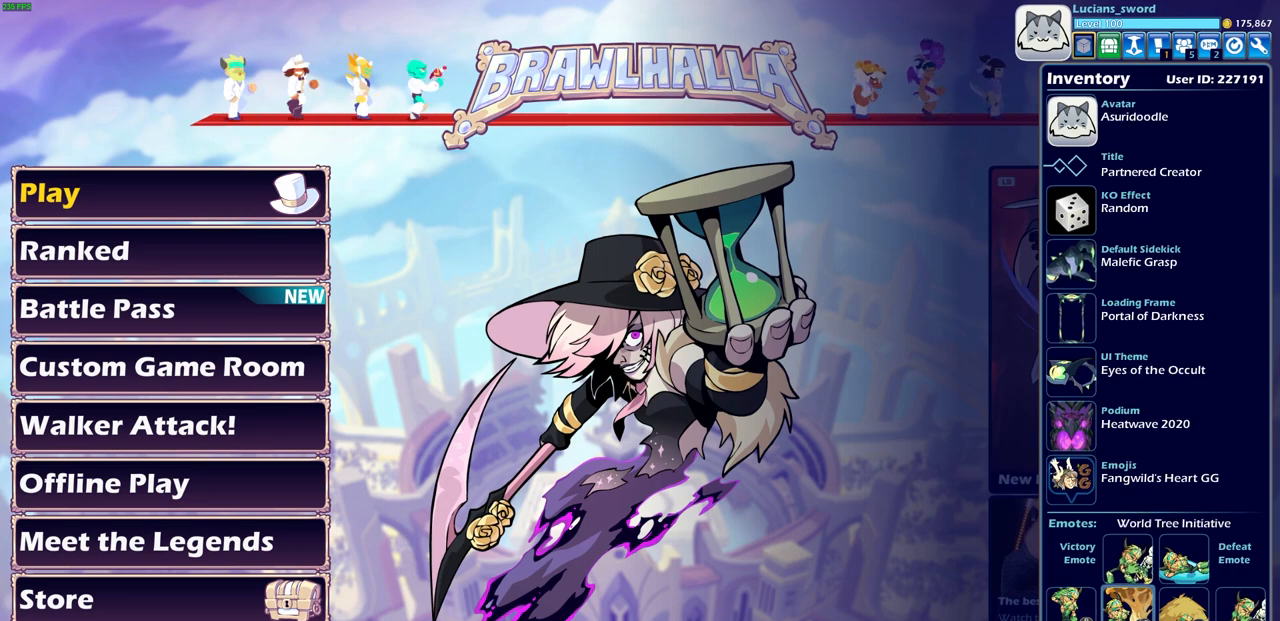
{"buttons": [], "left_stick": "center", "right_stick": "center", "events": [[200, "DPAD_RIGHT", "down"], [317, "DPAD_RIGHT", "up"]]}
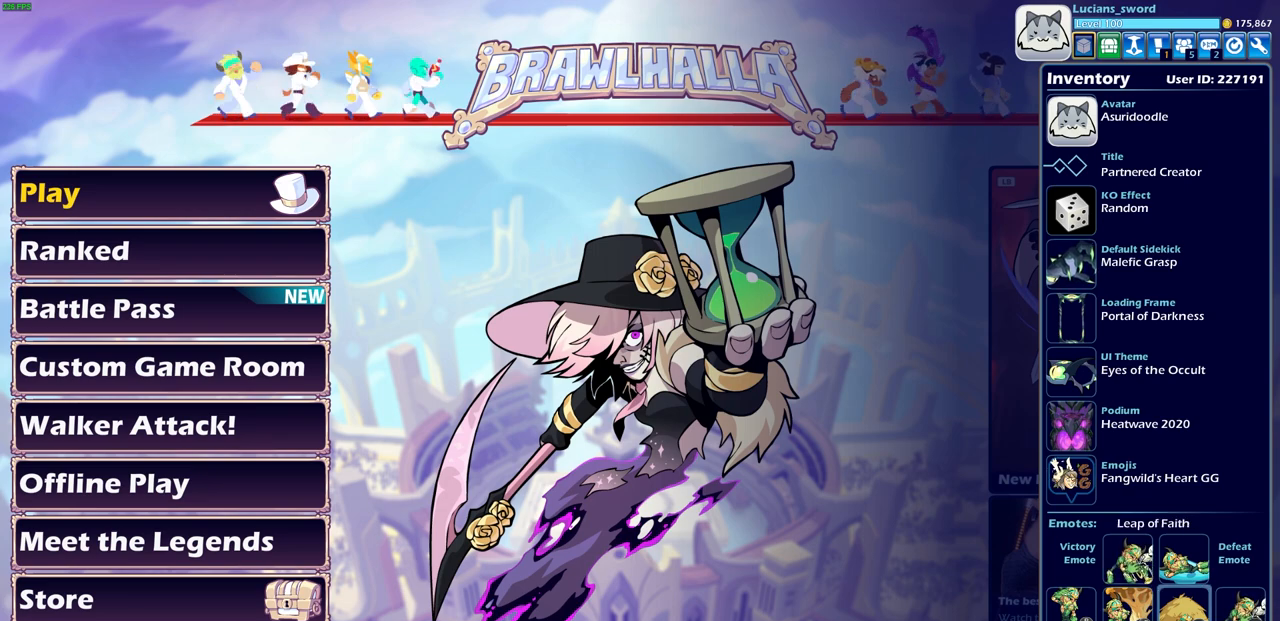
{"buttons": [], "left_stick": "center", "right_stick": "center", "events": []}
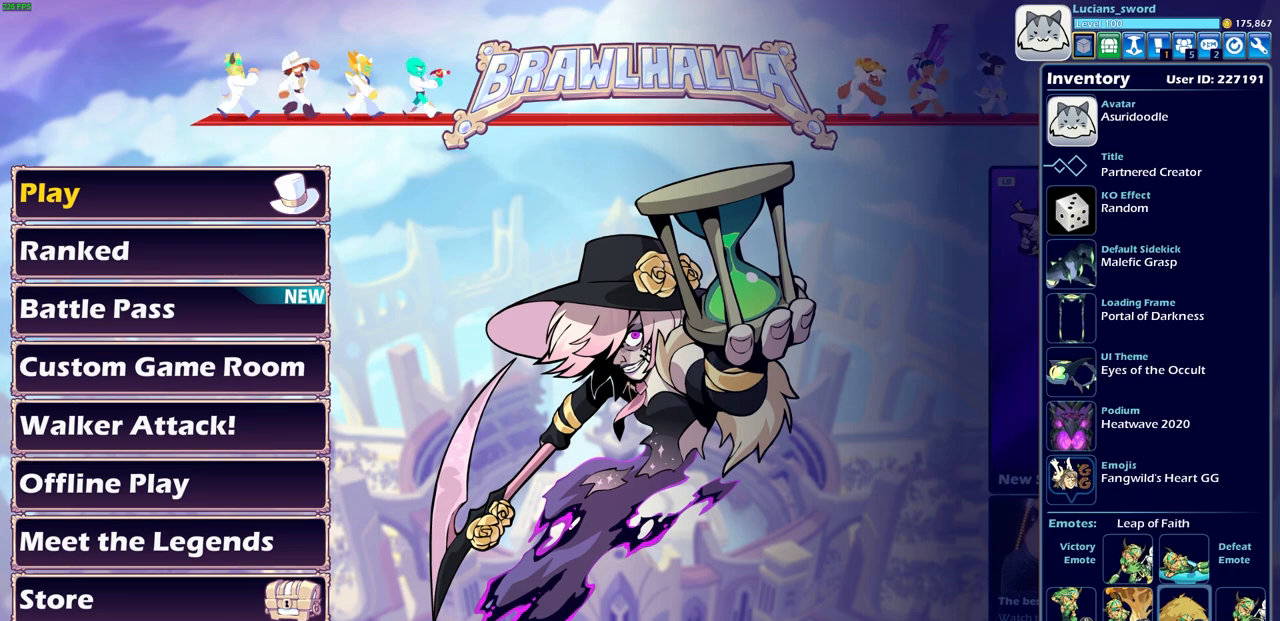
{"buttons": ["DPAD_LEFT"], "left_stick": "center", "right_stick": "center", "events": [[300, "DPAD_LEFT", "down"], [417, "DPAD_LEFT", "up"], [483, "DPAD_LEFT", "down"]]}
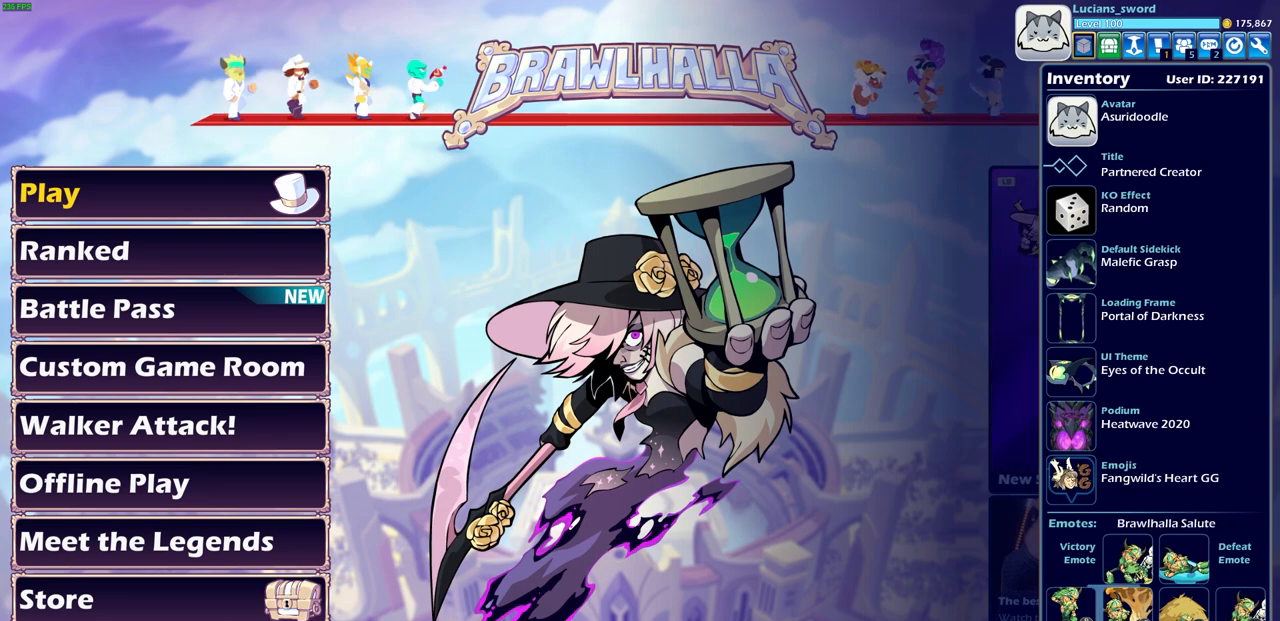
{"buttons": ["DPAD_RIGHT"], "left_stick": "center", "right_stick": "center", "events": [[100, "DPAD_LEFT", "up"], [300, "DPAD_DOWN", "down"], [350, "DPAD_DOWN", "up"], [467, "DPAD_RIGHT", "down"]]}
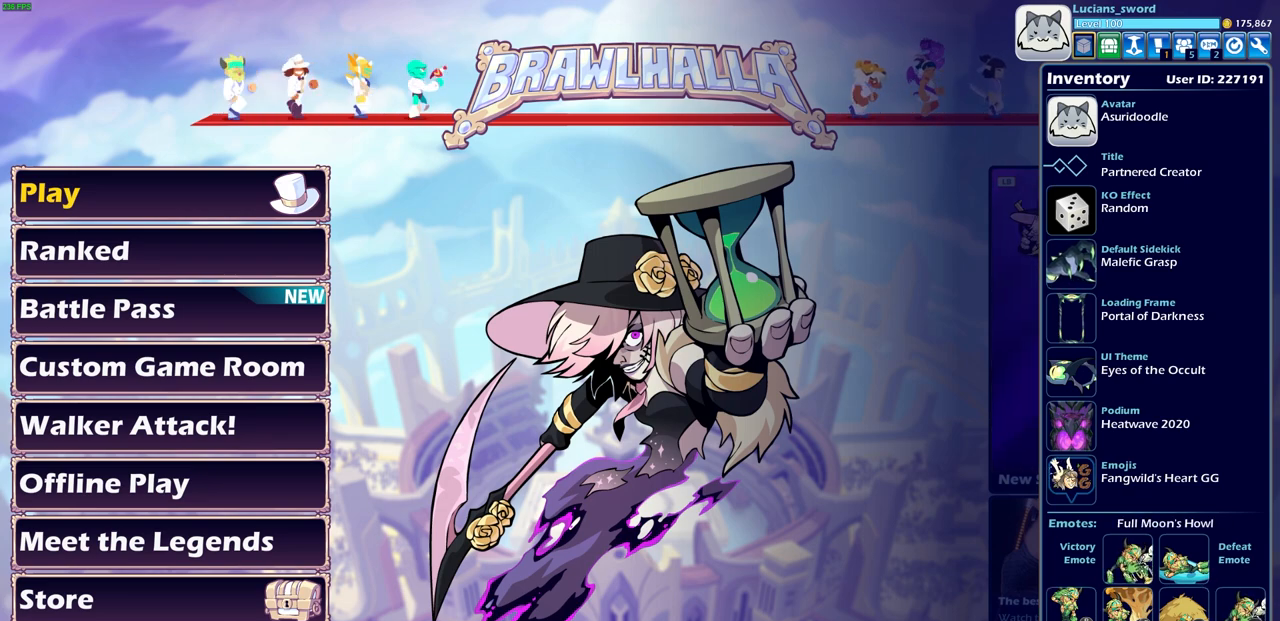
{"buttons": ["CROSS"], "left_stick": "center", "right_stick": "center", "events": [[100, "DPAD_RIGHT", "up"], [200, "DPAD_RIGHT", "down"], [267, "DPAD_RIGHT", "up"], [300, "DPAD_UP", "down"], [450, "DPAD_UP", "up"], [483, "CROSS", "down"]]}
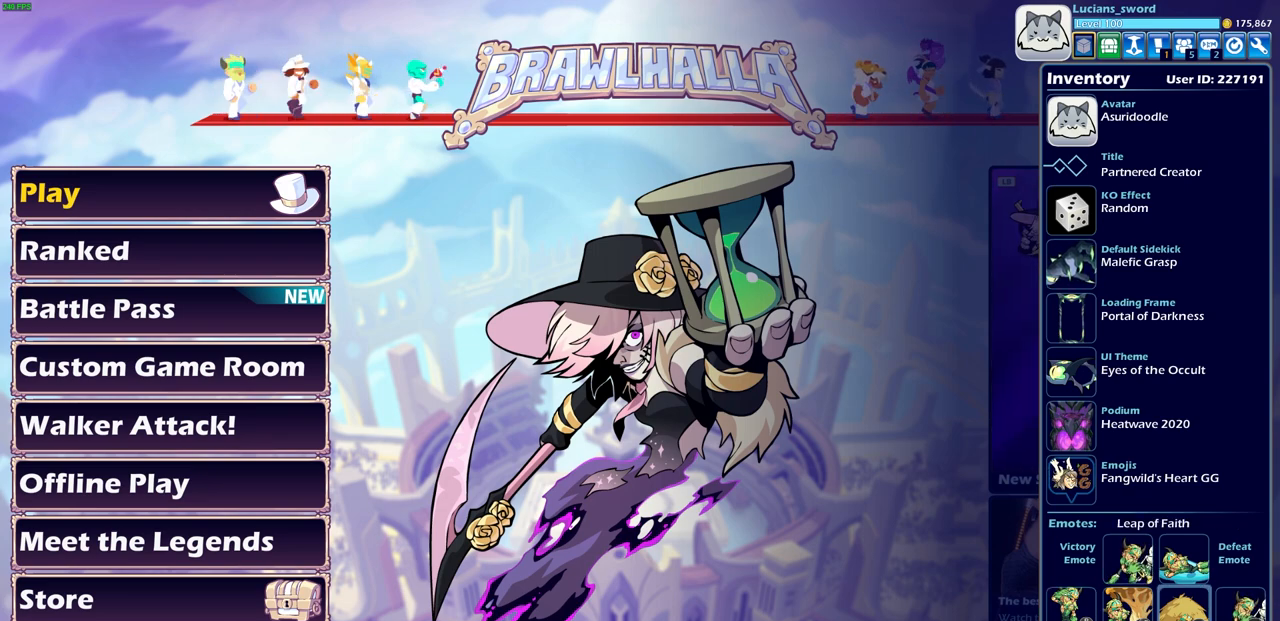
{"buttons": ["DPAD_RIGHT"], "left_stick": "center", "right_stick": "center", "events": [[83, "CROSS", "up"], [500, "DPAD_RIGHT", "down"]]}
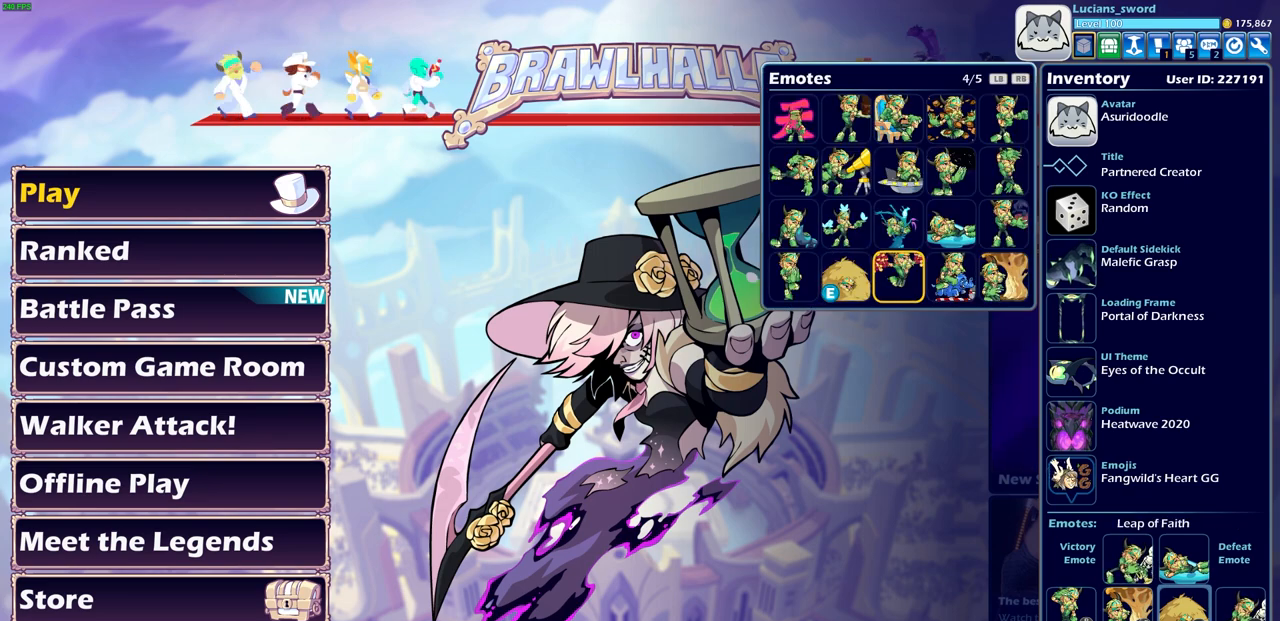
{"buttons": [], "left_stick": "center", "right_stick": "center", "events": [[100, "DPAD_RIGHT", "up"], [217, "DPAD_RIGHT", "down"], [317, "DPAD_RIGHT", "up"]]}
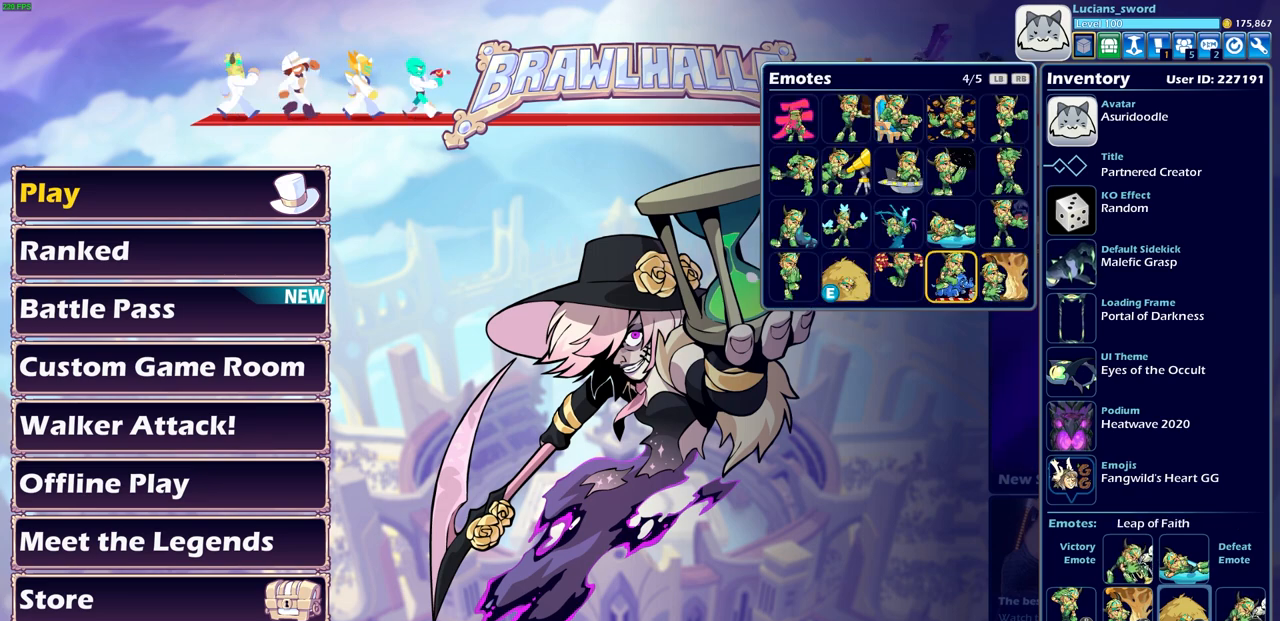
{"buttons": [], "left_stick": "center", "right_stick": "center", "events": [[100, "CROSS", "down"], [200, "CROSS", "up"]]}
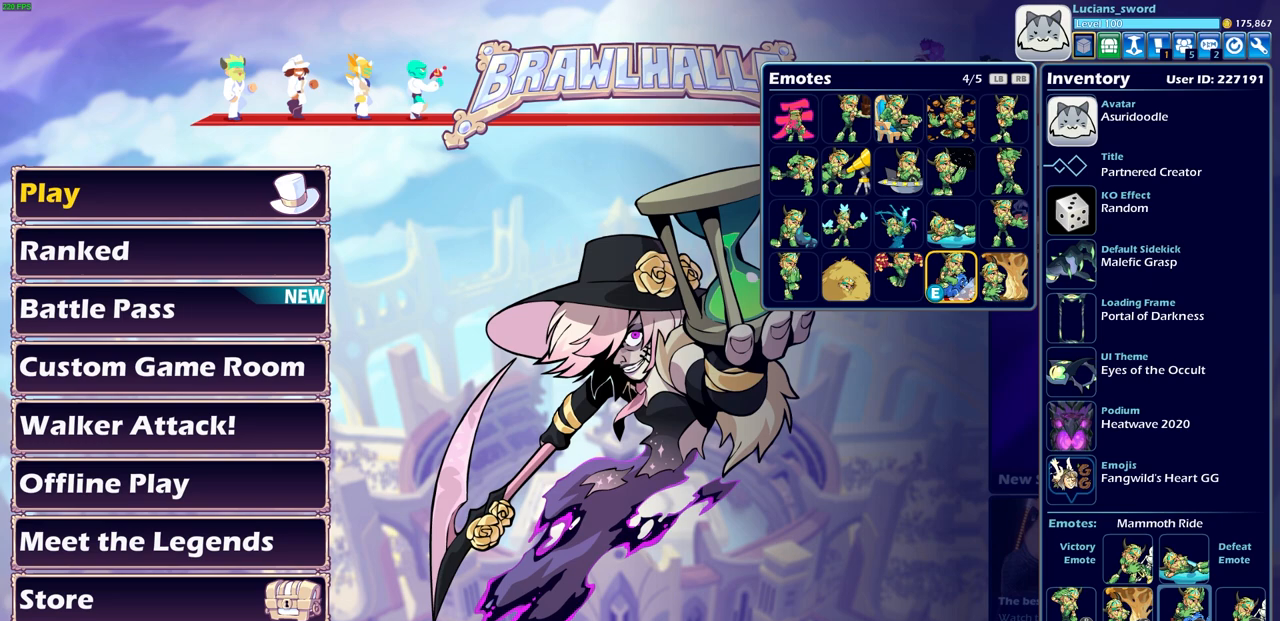
{"buttons": [], "left_stick": "center", "right_stick": "center", "events": []}
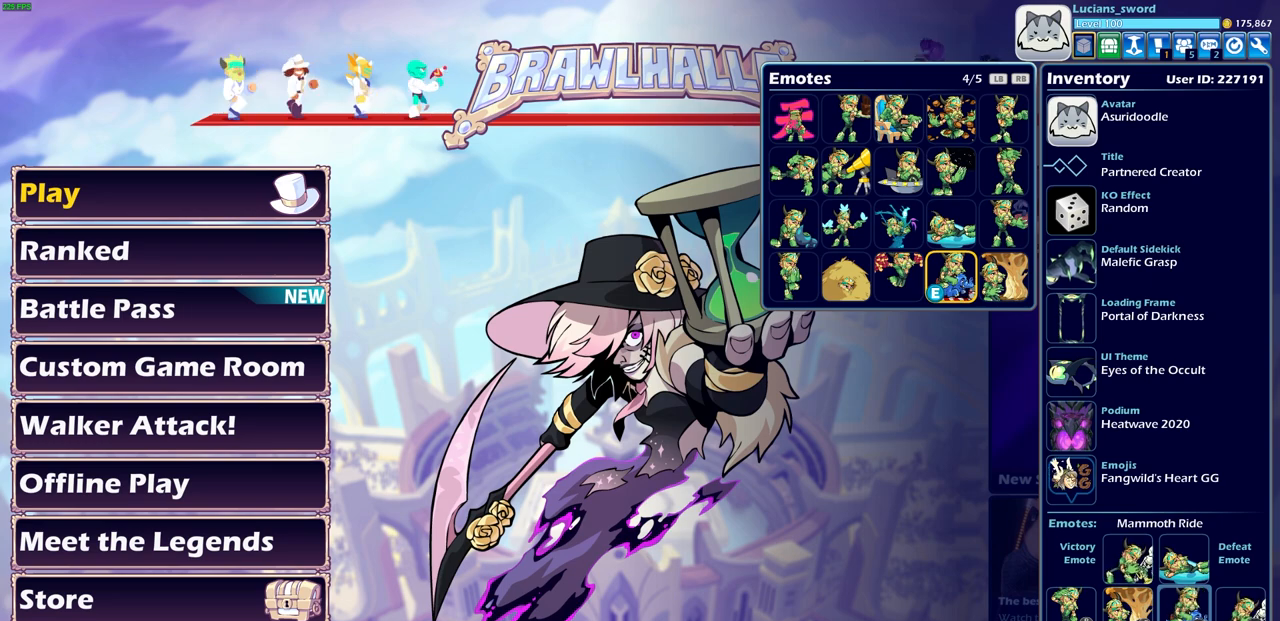
{"buttons": [], "left_stick": "center", "right_stick": "center", "events": []}
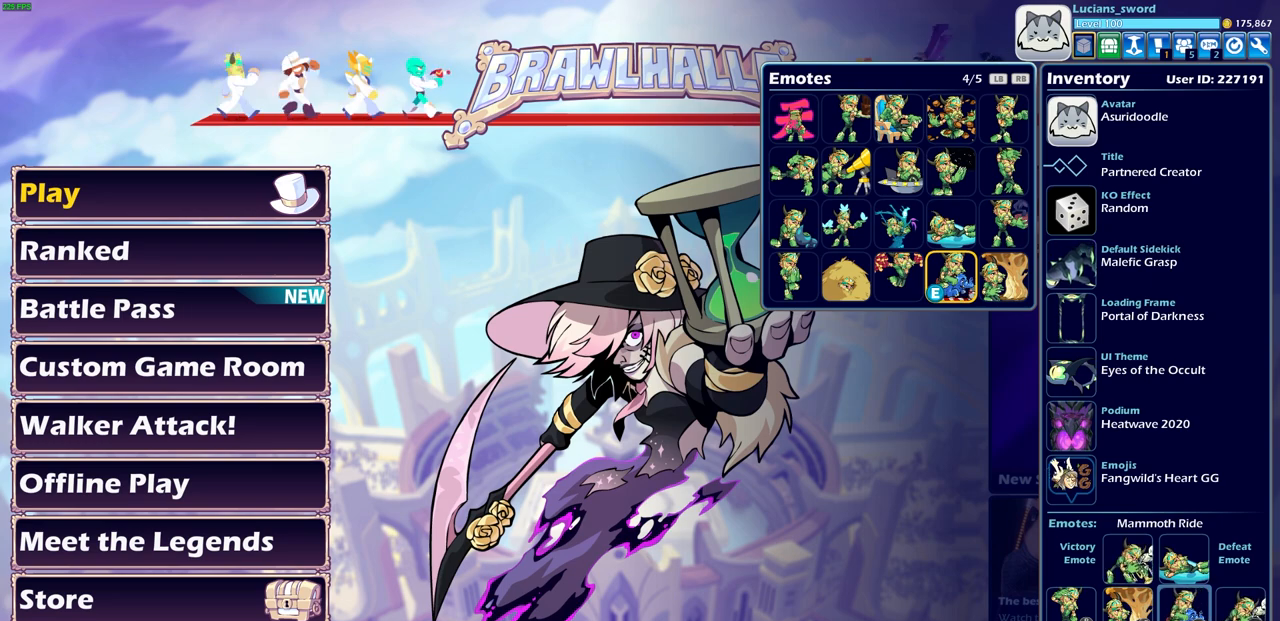
{"buttons": [], "left_stick": "center", "right_stick": "center", "events": []}
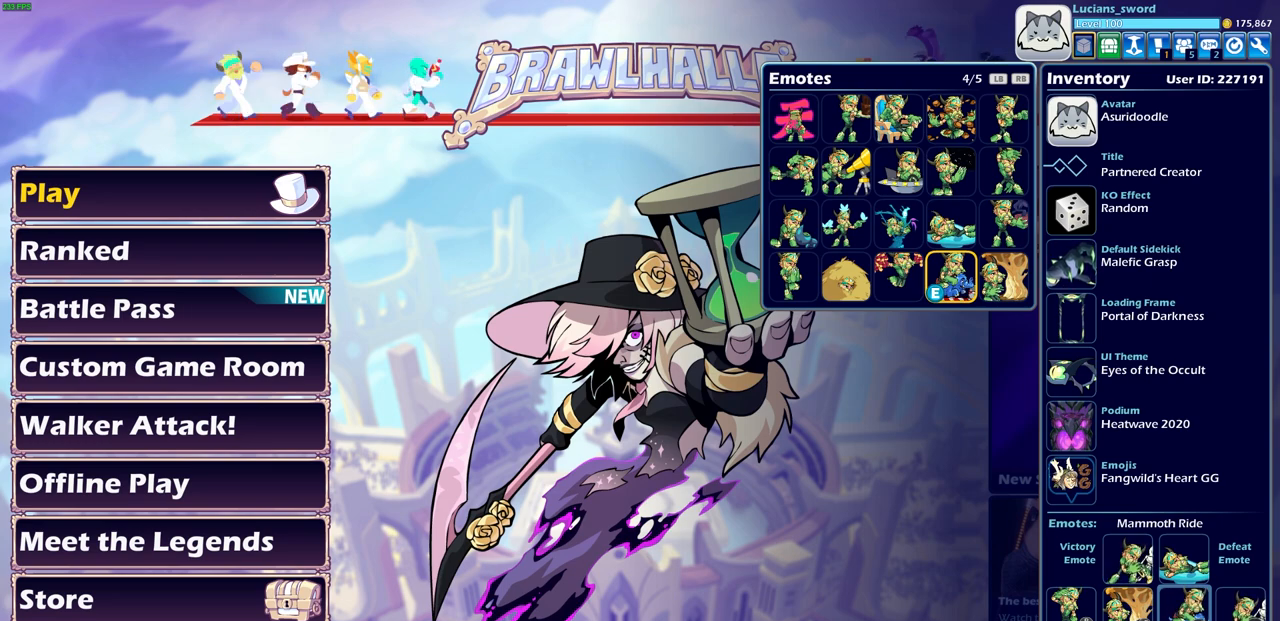
{"buttons": [], "left_stick": "center", "right_stick": "center", "events": []}
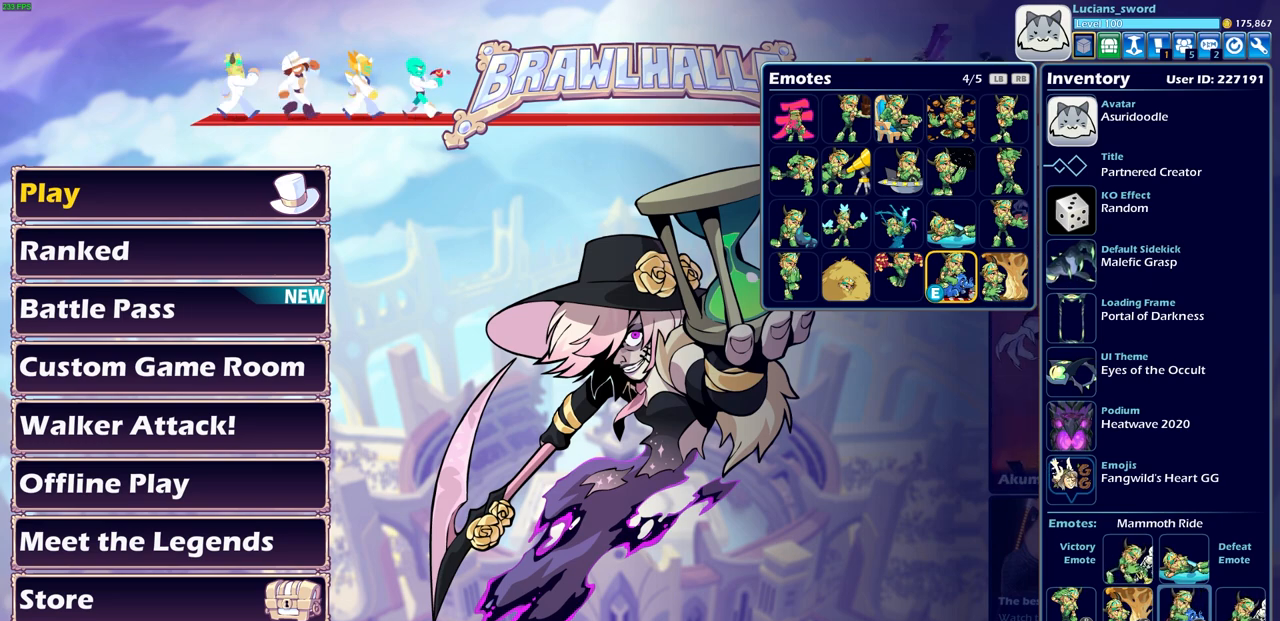
{"buttons": [], "left_stick": "center", "right_stick": "center", "events": []}
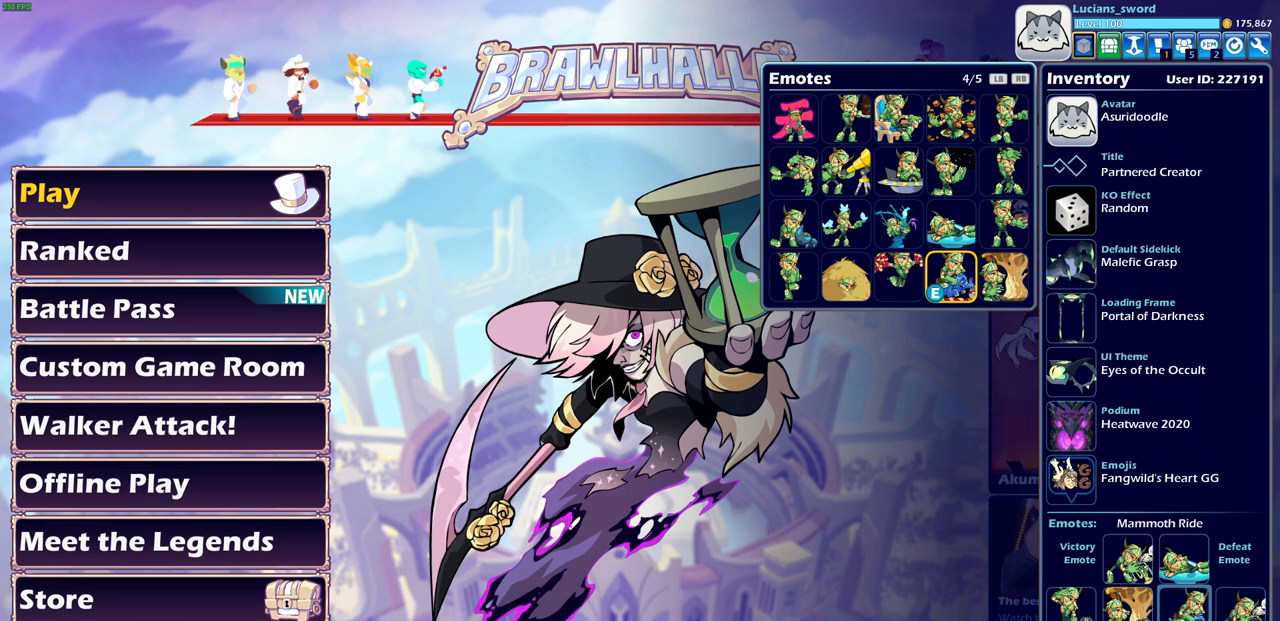
{"buttons": [], "left_stick": "center", "right_stick": "center", "events": []}